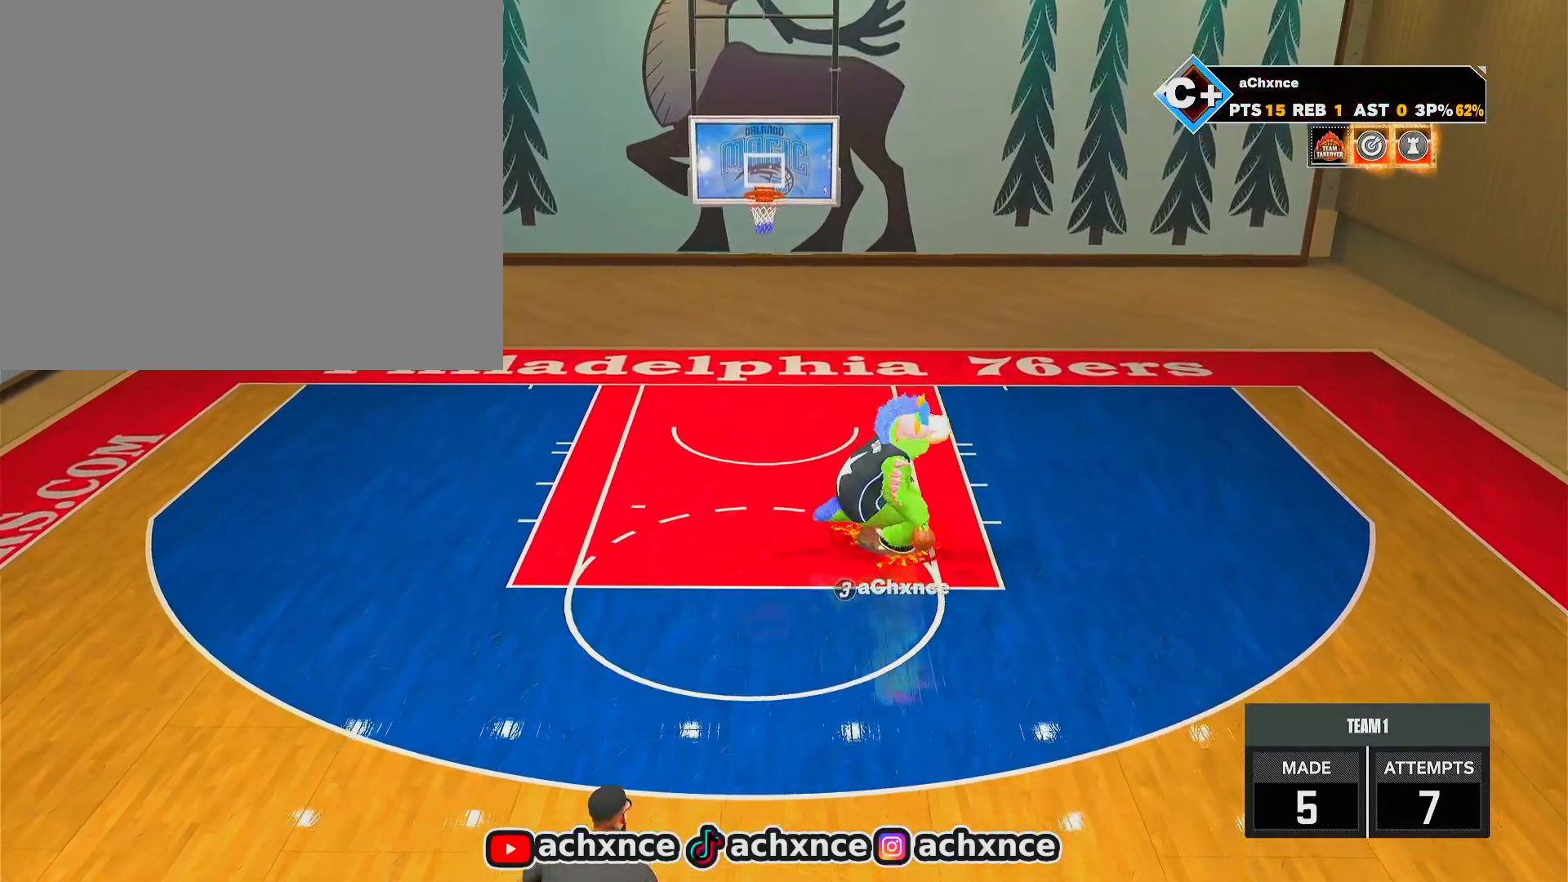
Gameplay with a controller (PlayStation layout); each line is a JSON object with the inputs held at the frame after it. "events" lists button and stick changes between this image and that frame as [ms after this image, input, new state], when the widget could be followed in between.
{"buttons": ["R2"], "left_stick": "down", "right_stick": "center", "events": []}
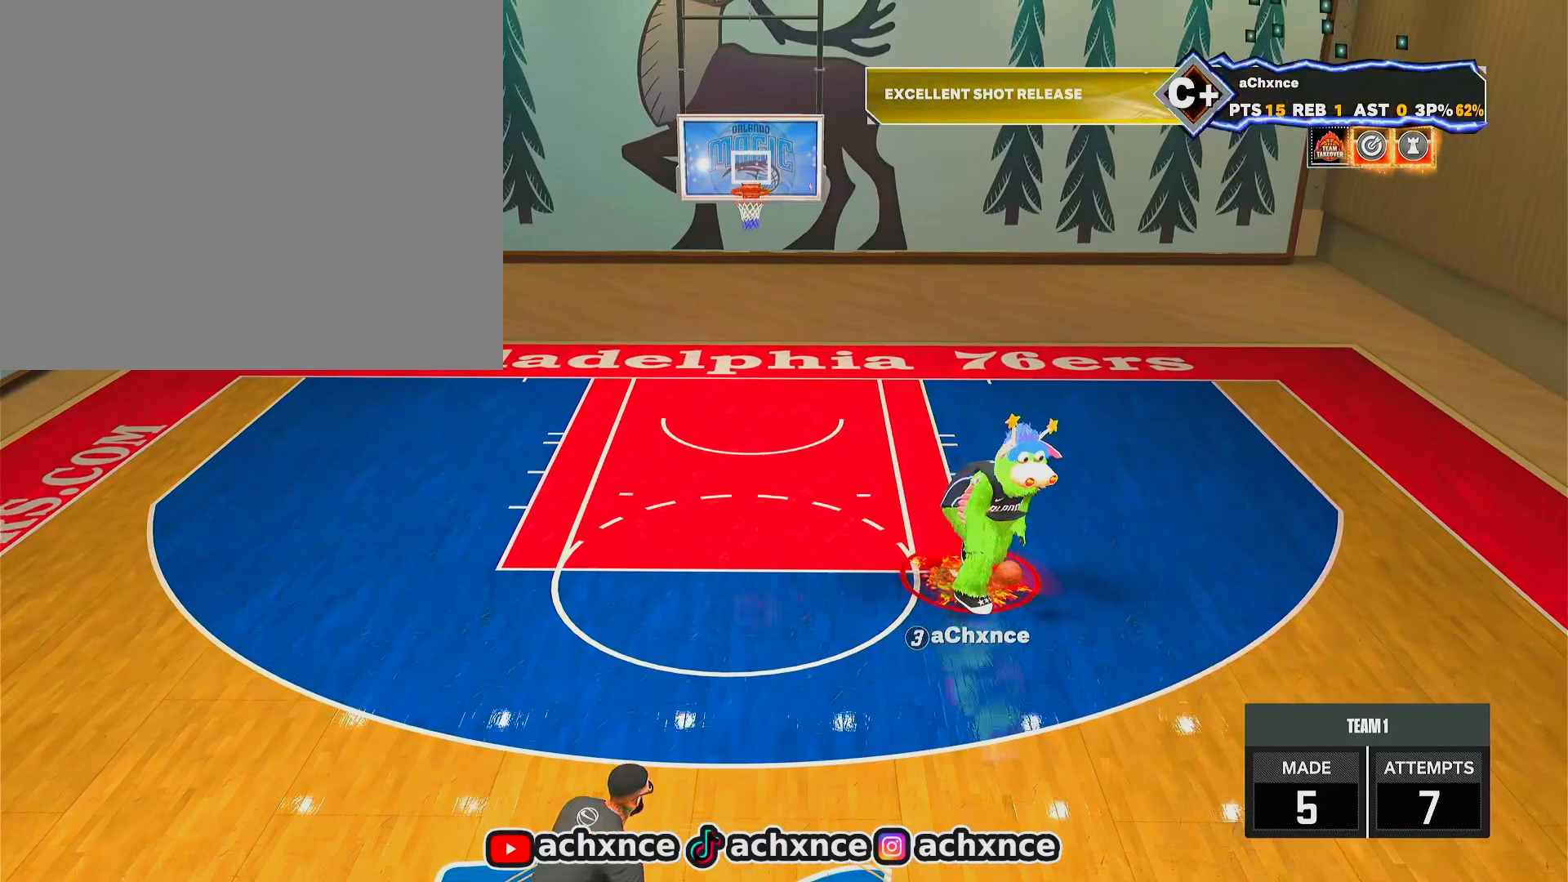
{"buttons": ["R2"], "left_stick": "down", "right_stick": "center", "events": []}
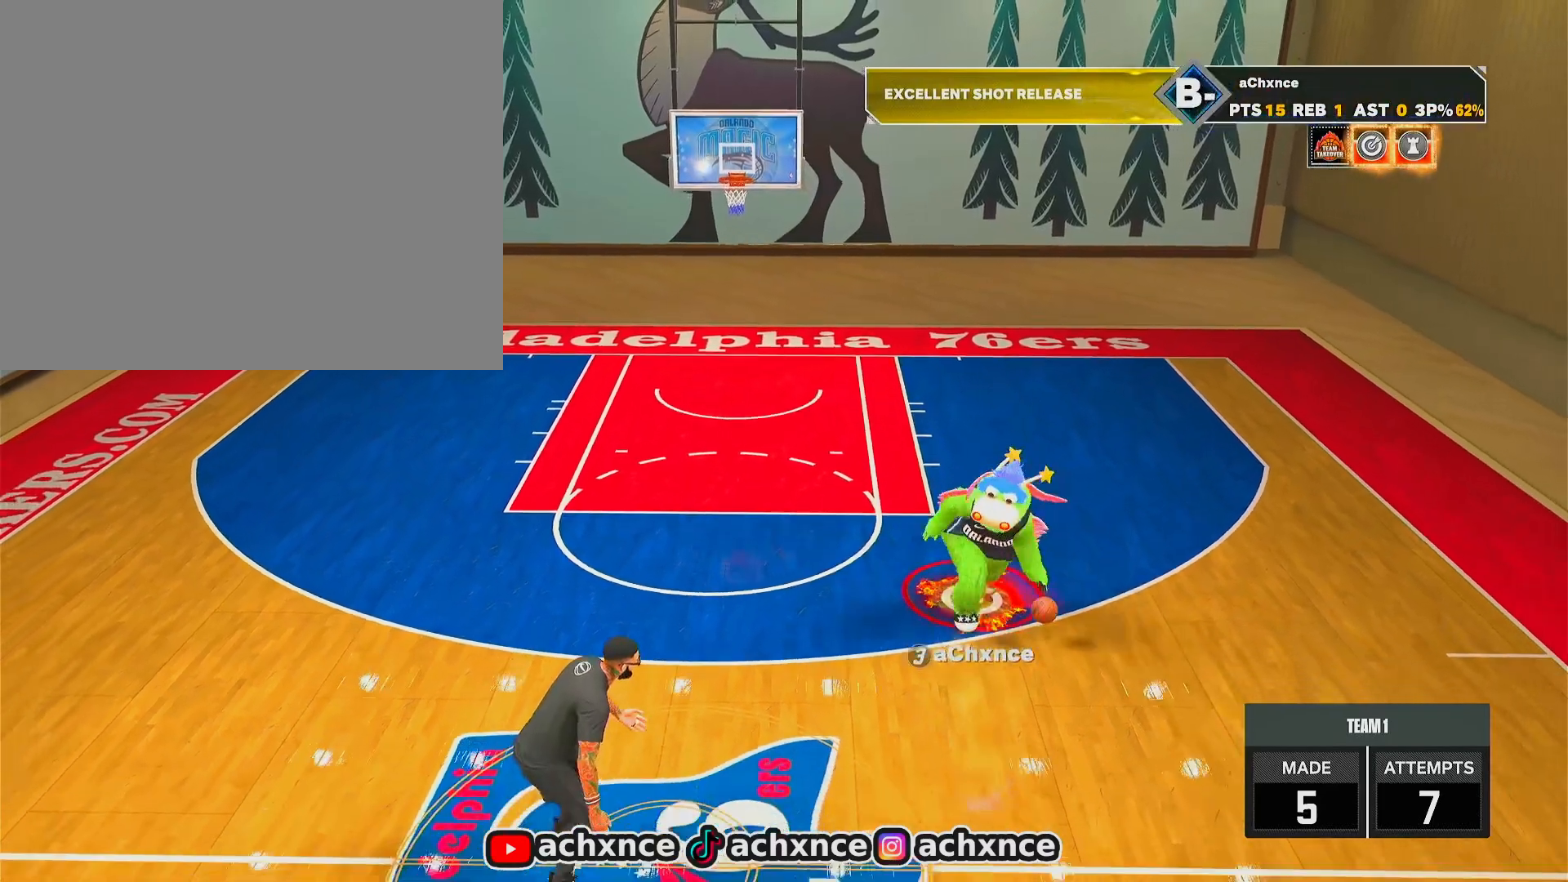
{"buttons": ["R2"], "left_stick": "down-left", "right_stick": "center", "events": [[217, "left_stick", "down-left"]]}
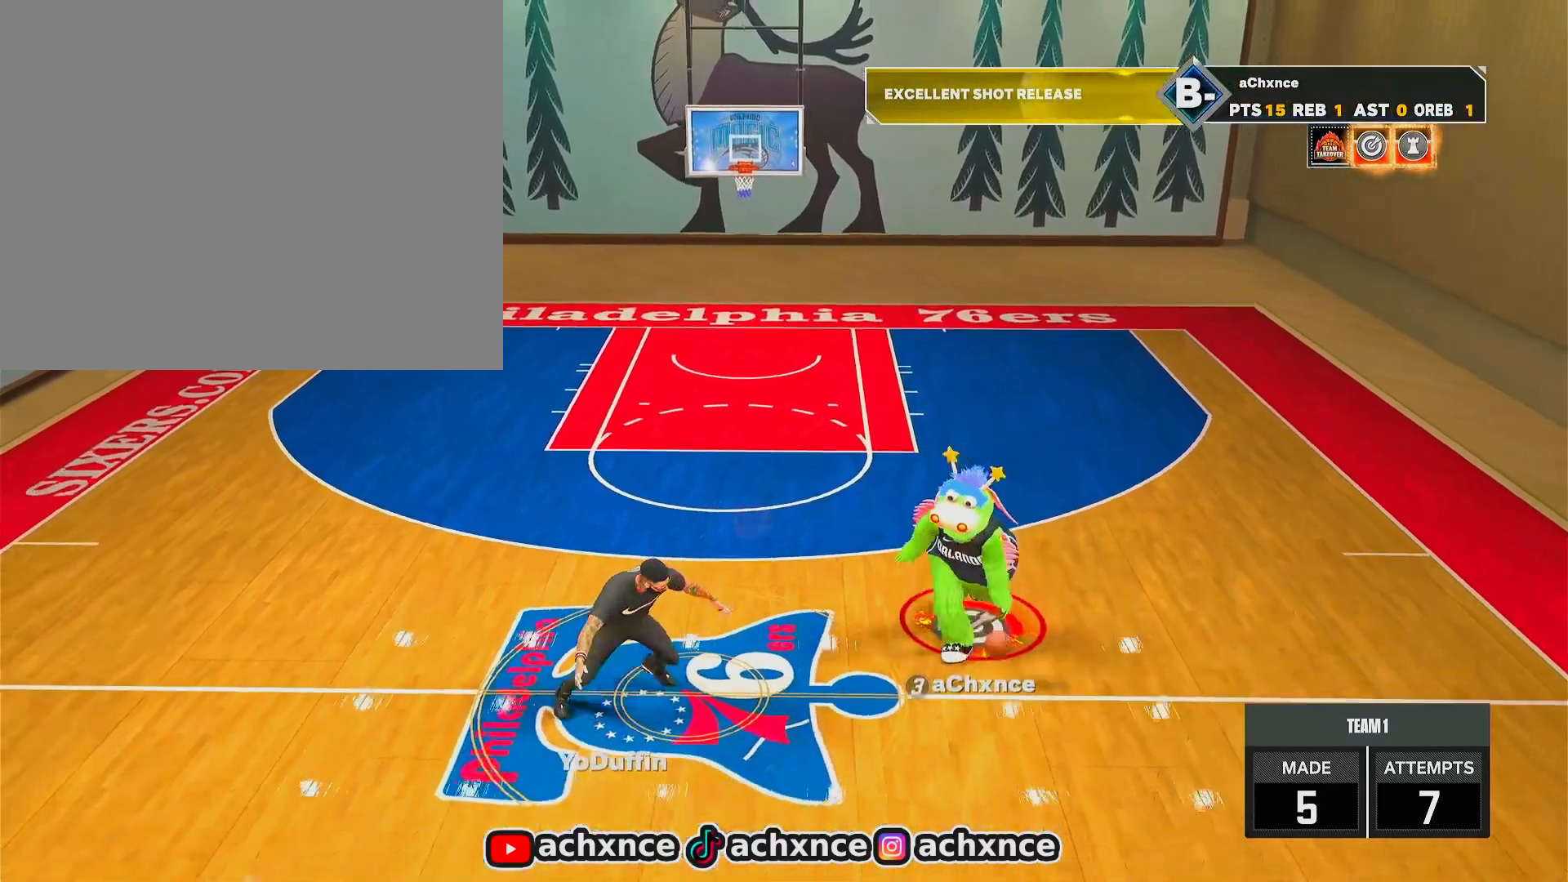
{"buttons": [], "left_stick": "center", "right_stick": "center", "events": [[283, "left_stick", "center"], [433, "R2", "up"]]}
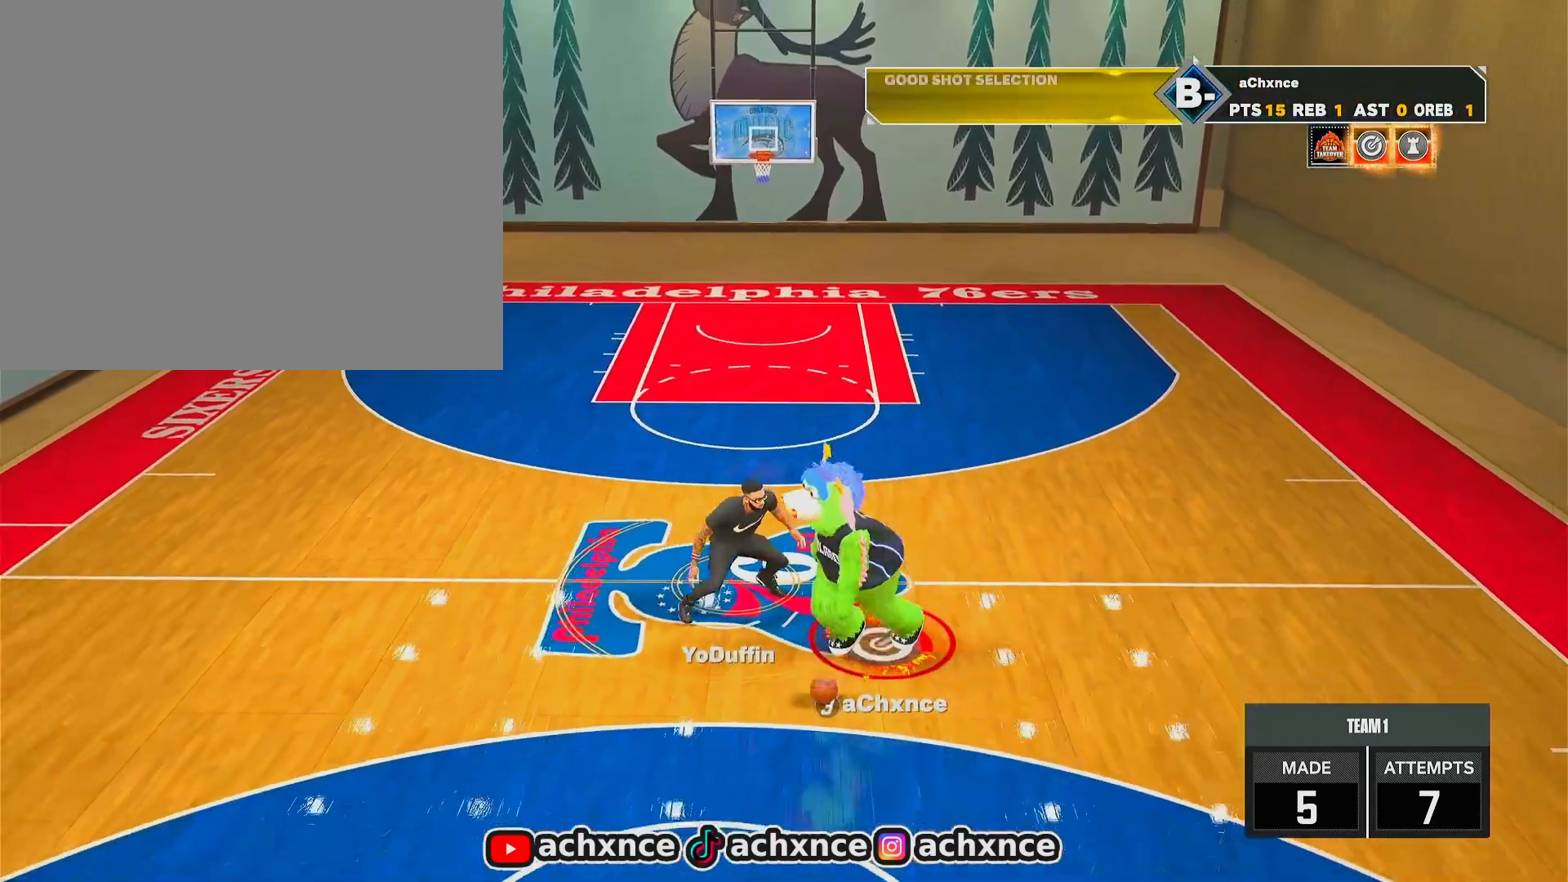
{"buttons": ["R2"], "left_stick": "down", "right_stick": "center", "events": [[100, "right_stick", "up-right"], [150, "R2", "down"], [150, "right_stick", "center"], [300, "left_stick", "down"]]}
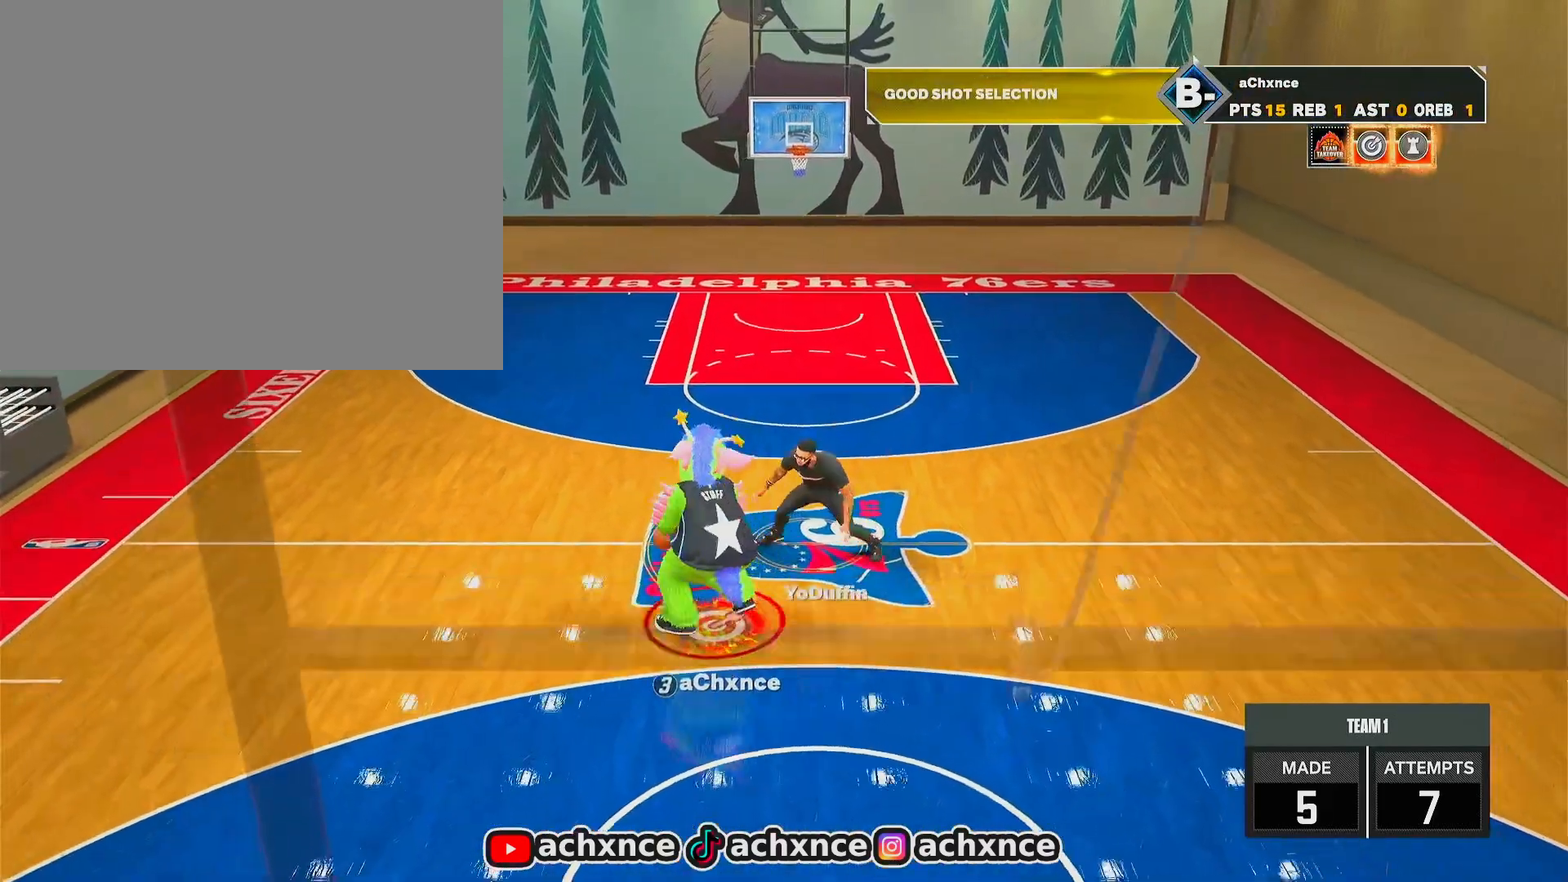
{"buttons": ["R2"], "left_stick": "right", "right_stick": "center", "events": [[117, "left_stick", "center"], [333, "left_stick", "right"]]}
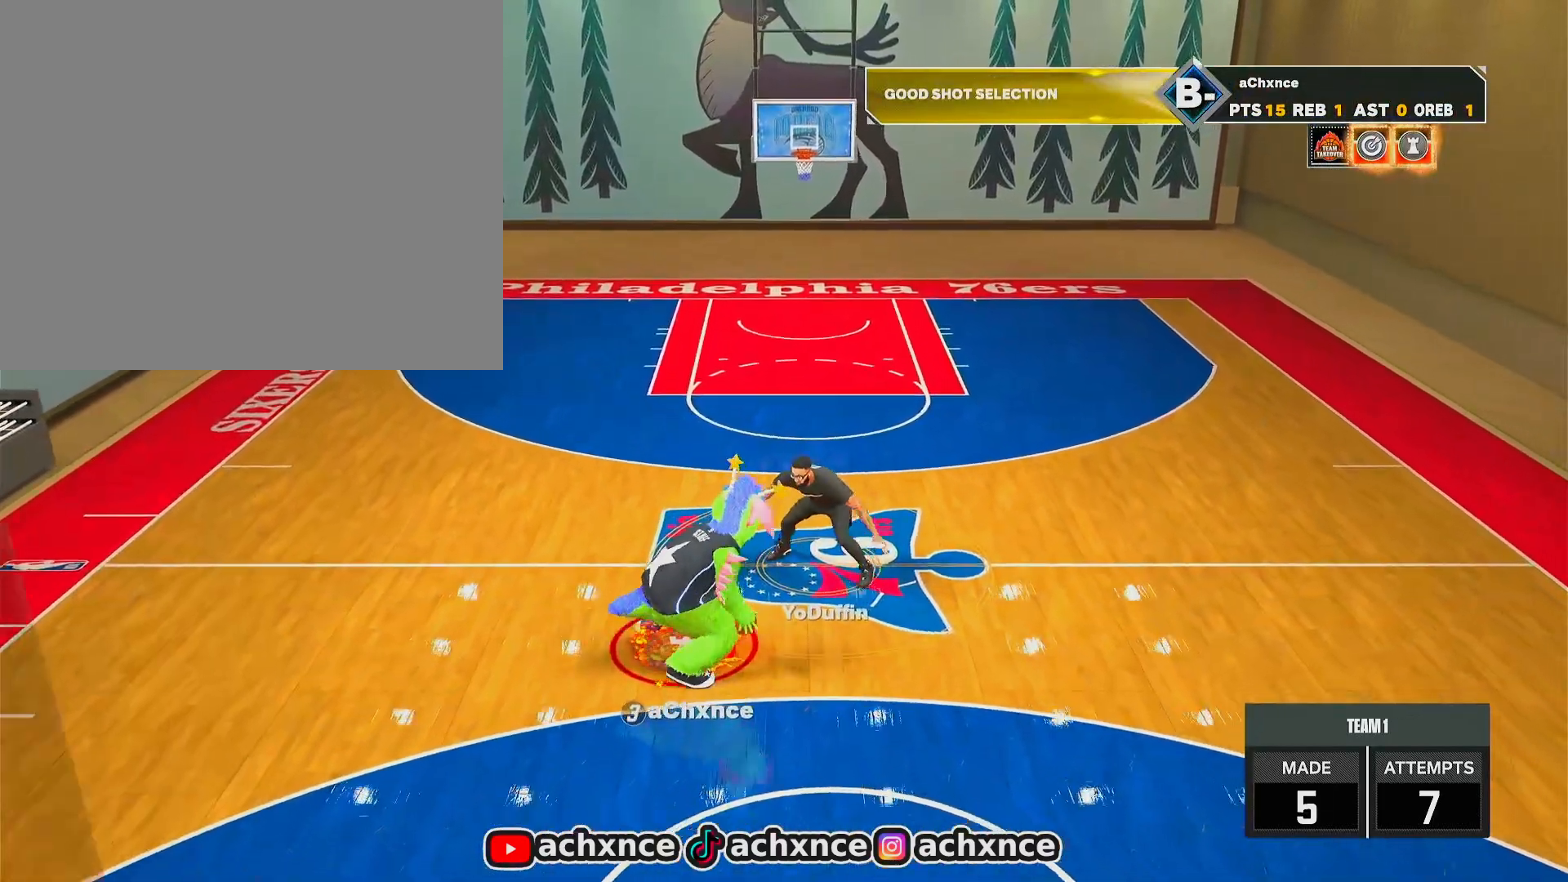
{"buttons": [], "left_stick": "center", "right_stick": "center", "events": [[200, "R2", "up"], [233, "left_stick", "center"], [267, "right_stick", "left"], [333, "right_stick", "center"]]}
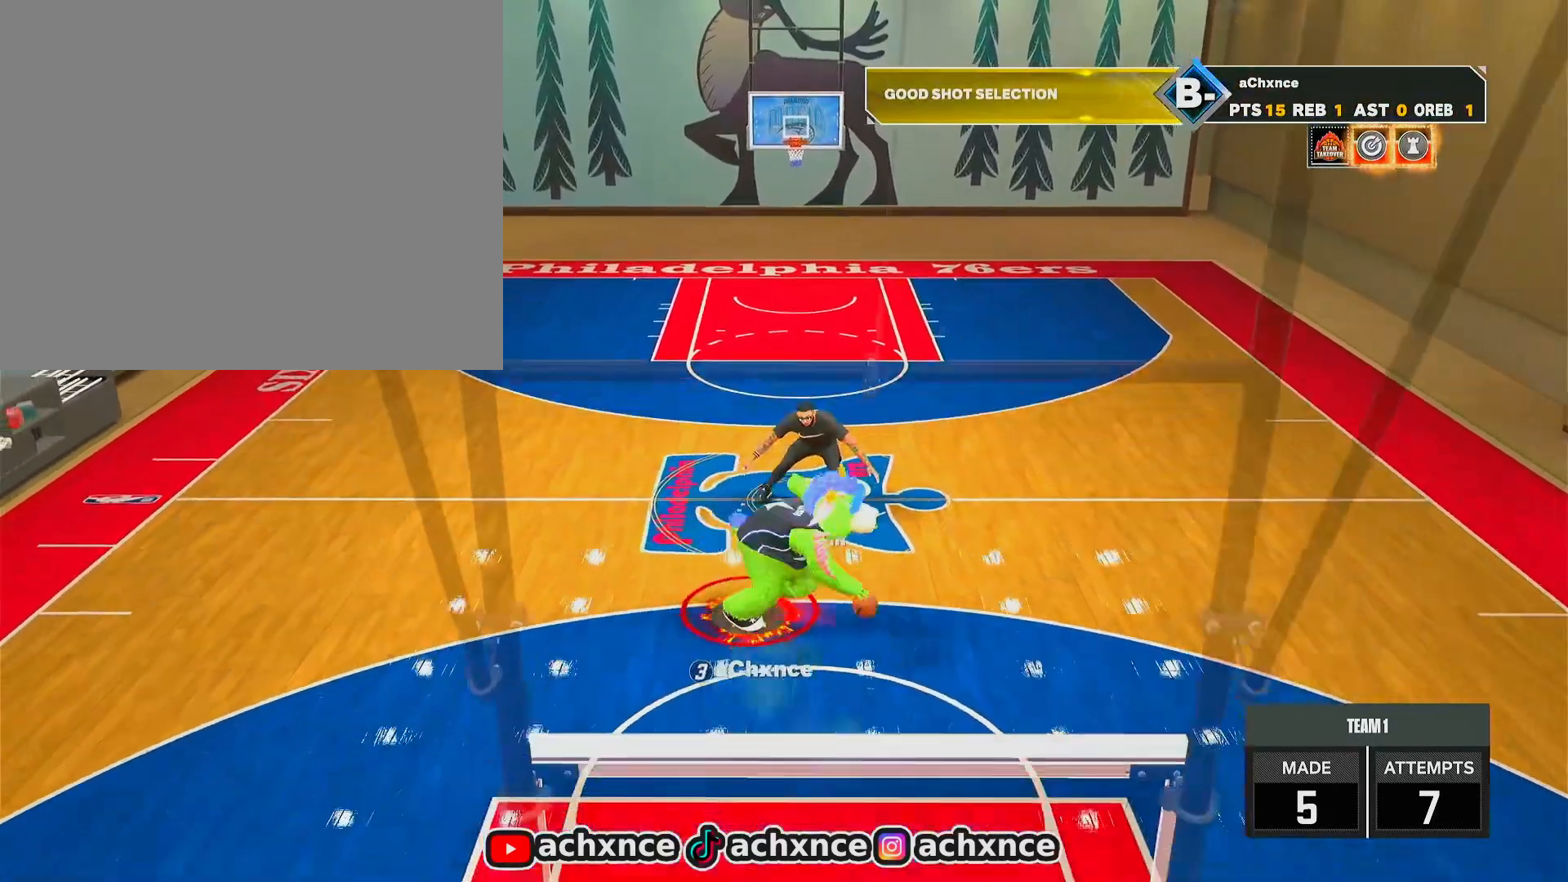
{"buttons": ["R2"], "left_stick": "up-left", "right_stick": "center", "events": [[50, "left_stick", "up-left"], [100, "R2", "down"]]}
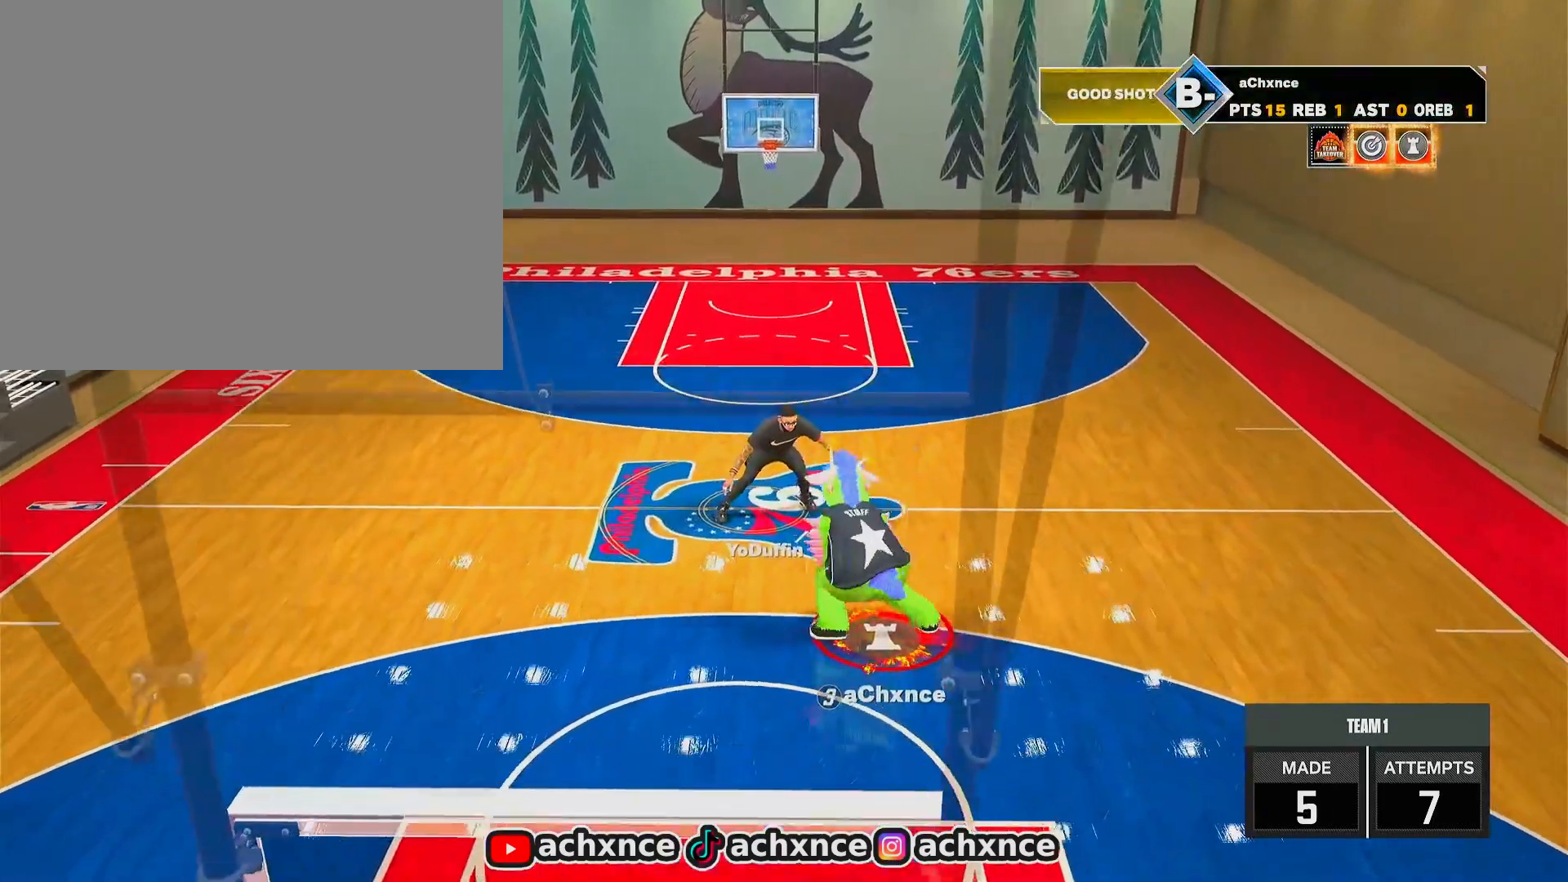
{"buttons": [], "left_stick": "down-right", "right_stick": "center", "events": [[450, "R2", "up"], [483, "left_stick", "down-right"]]}
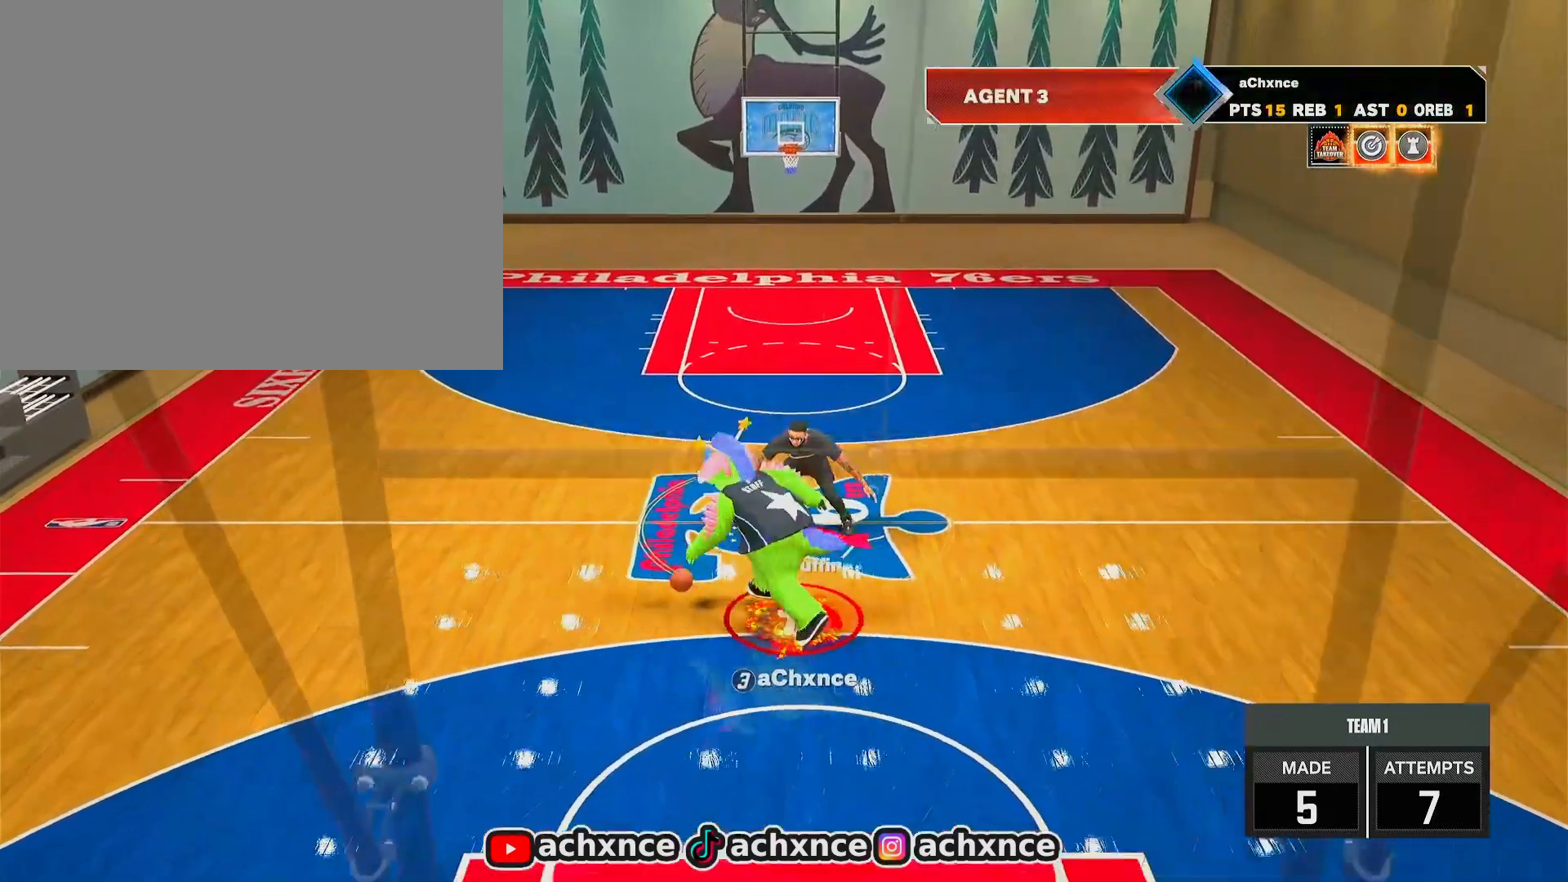
{"buttons": [], "left_stick": "center", "right_stick": "center", "events": [[100, "L3", "down"], [417, "L3", "up"], [450, "left_stick", "center"]]}
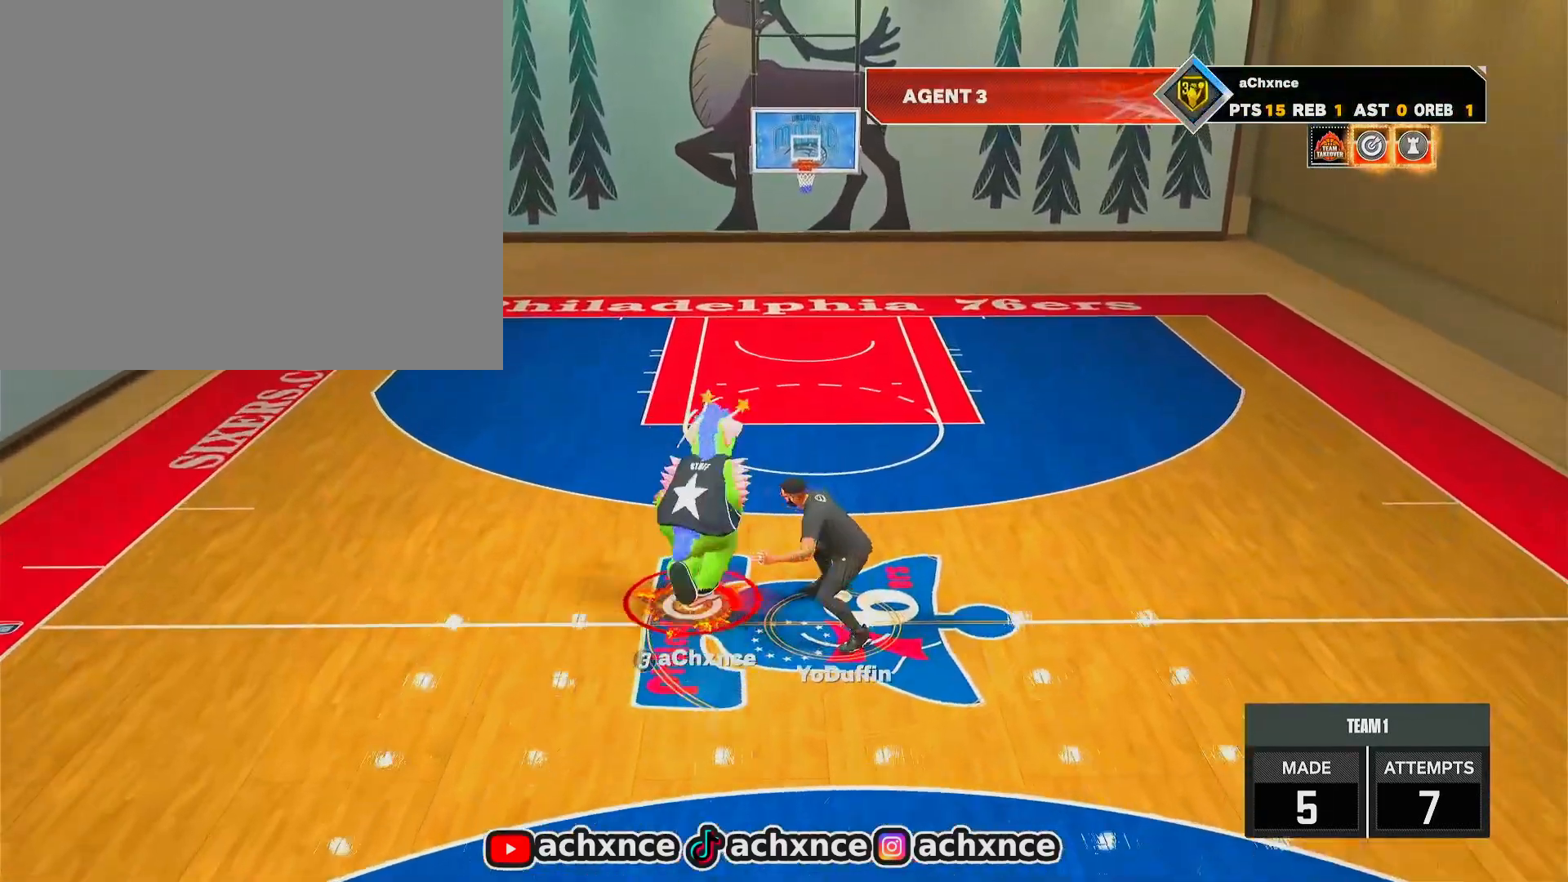
{"buttons": ["SQUARE"], "left_stick": "center", "right_stick": "center", "events": [[183, "SQUARE", "down"]]}
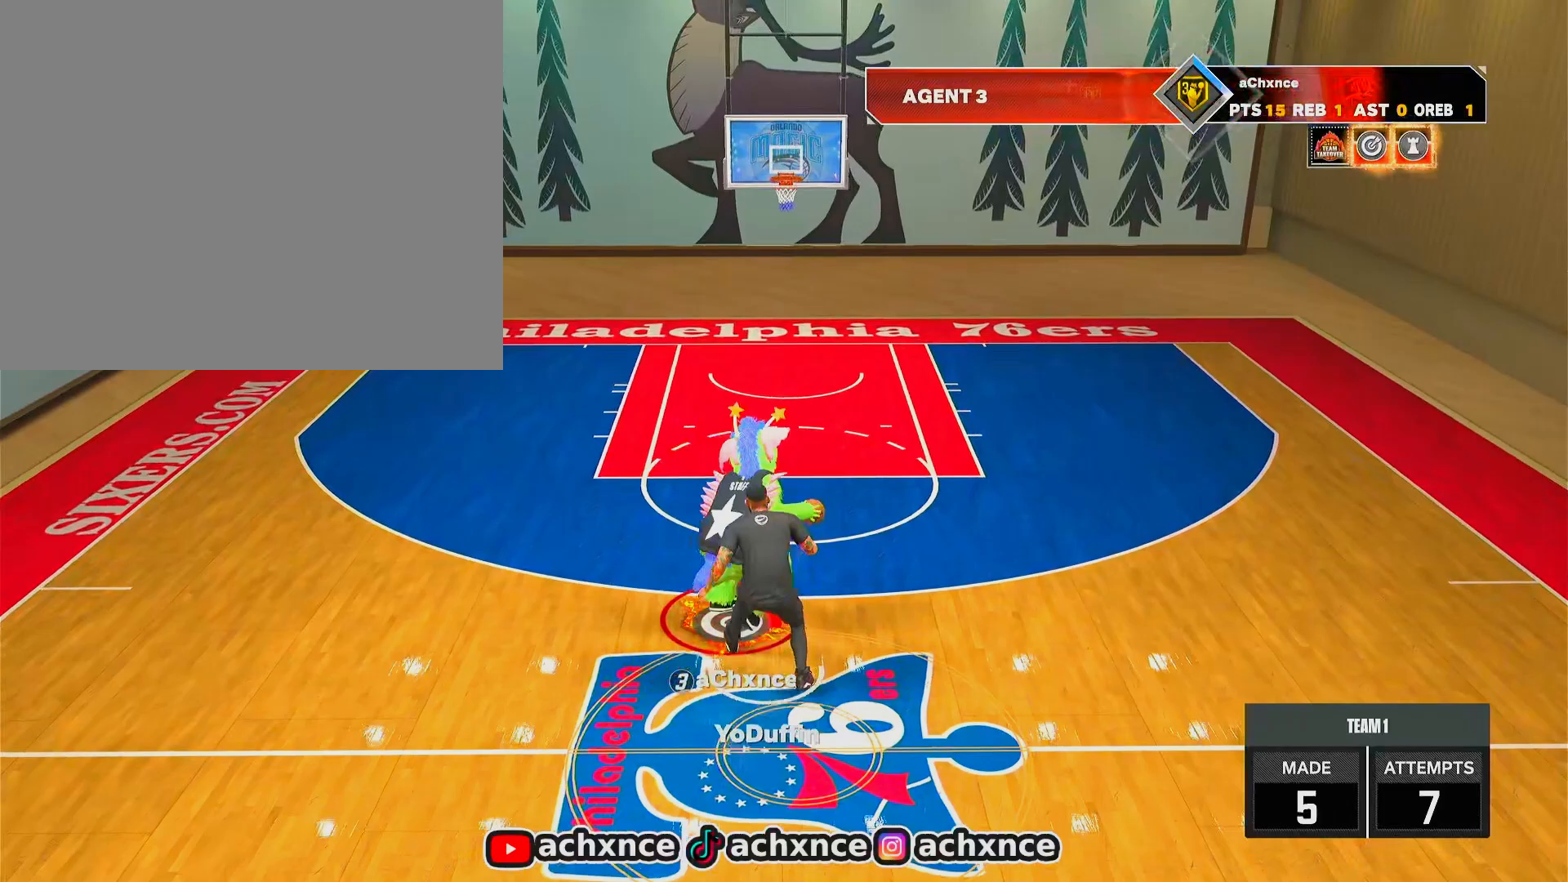
{"buttons": [], "left_stick": "center", "right_stick": "center", "events": [[267, "SQUARE", "up"]]}
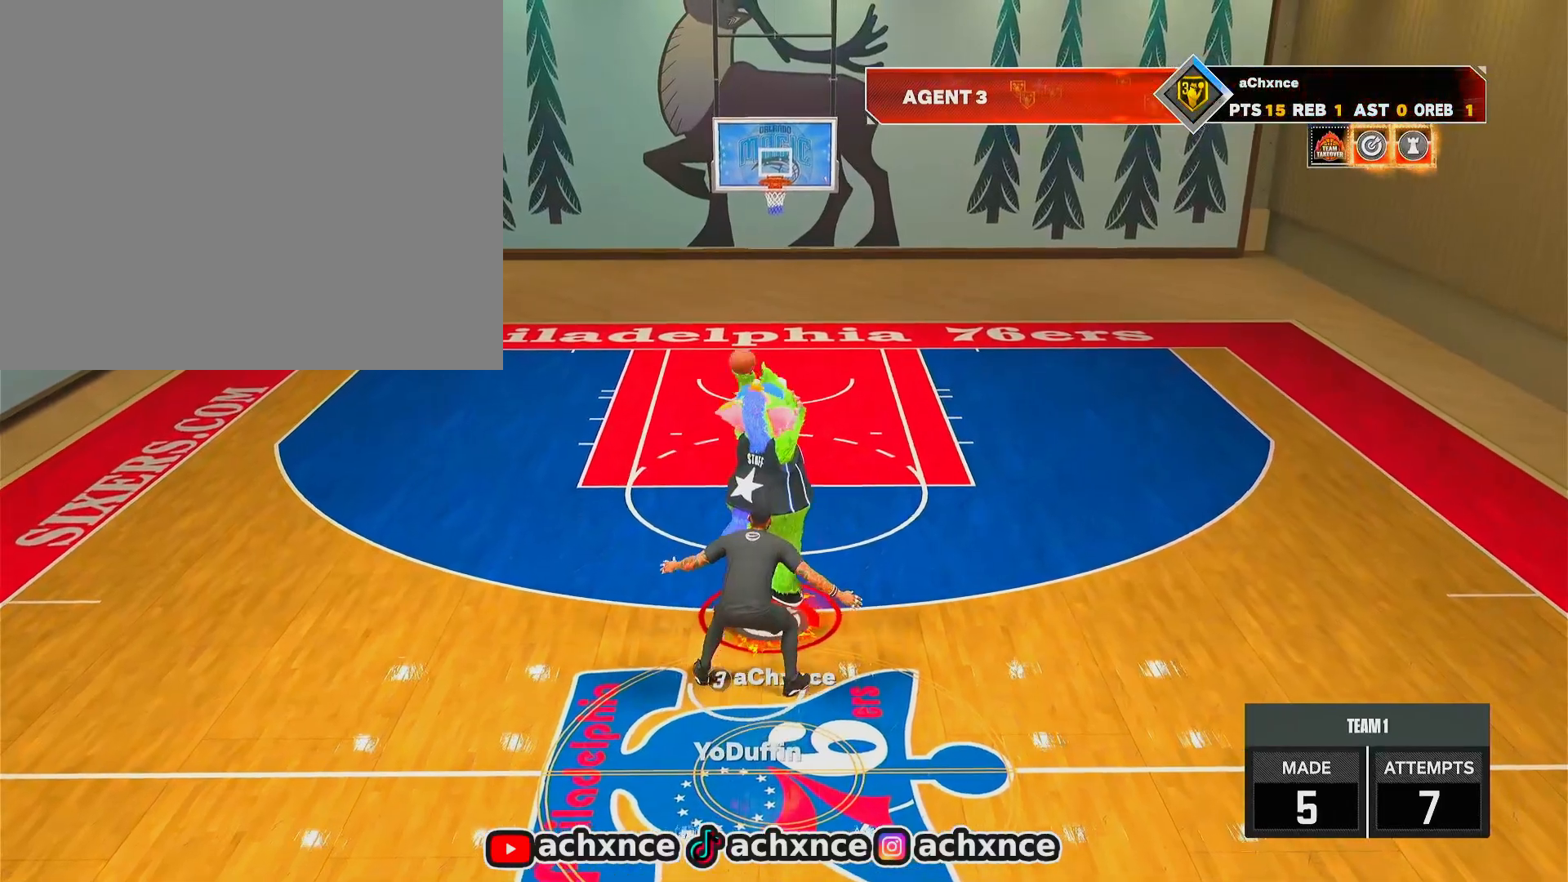
{"buttons": [], "left_stick": "center", "right_stick": "center", "events": []}
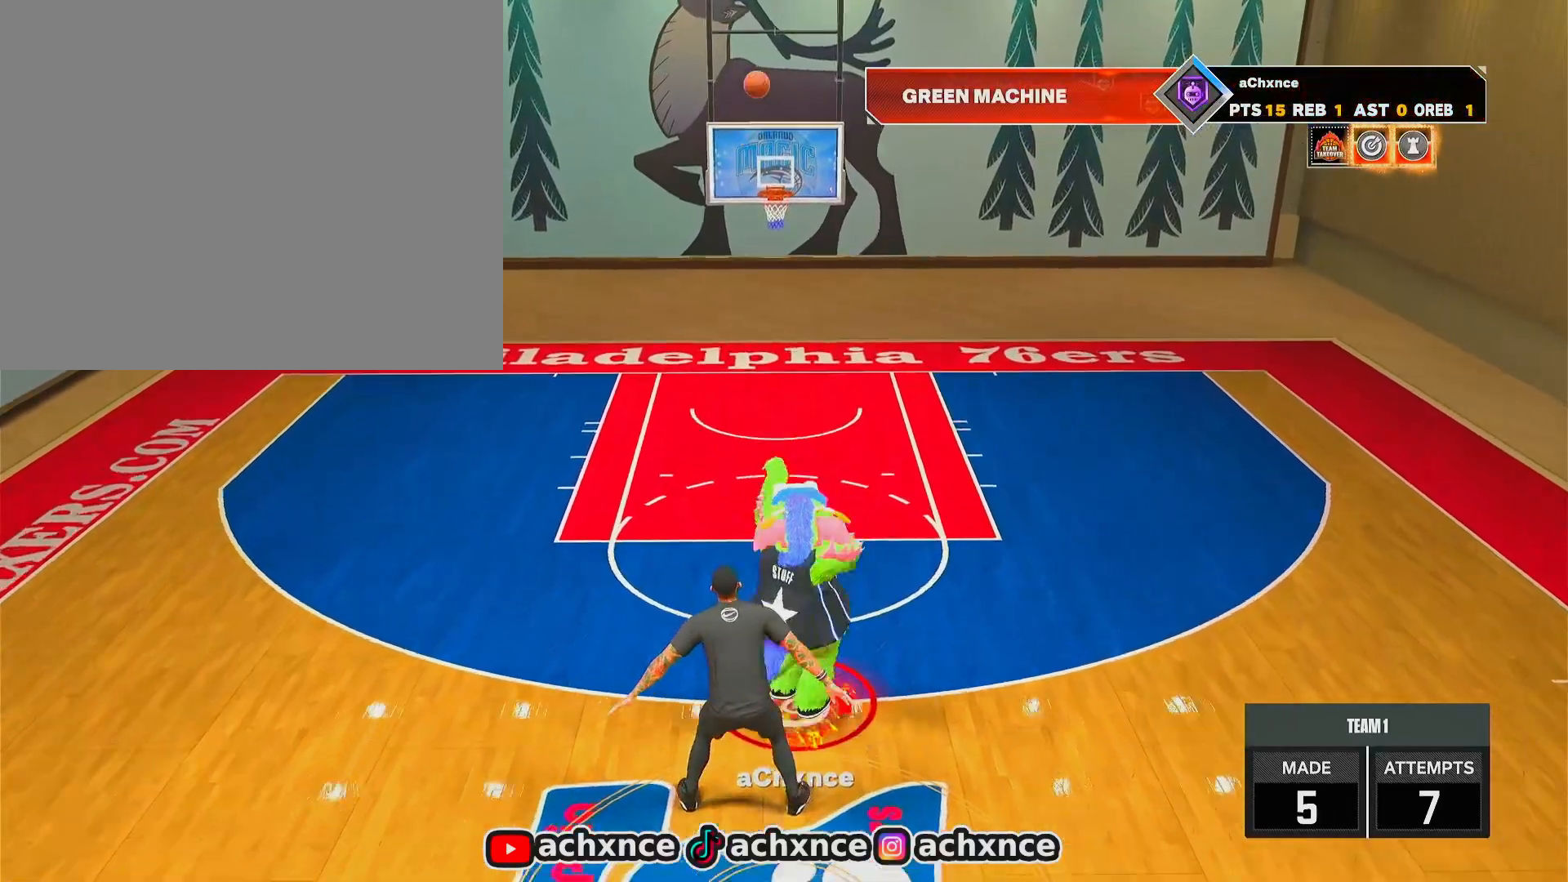
{"buttons": [], "left_stick": "center", "right_stick": "center", "events": []}
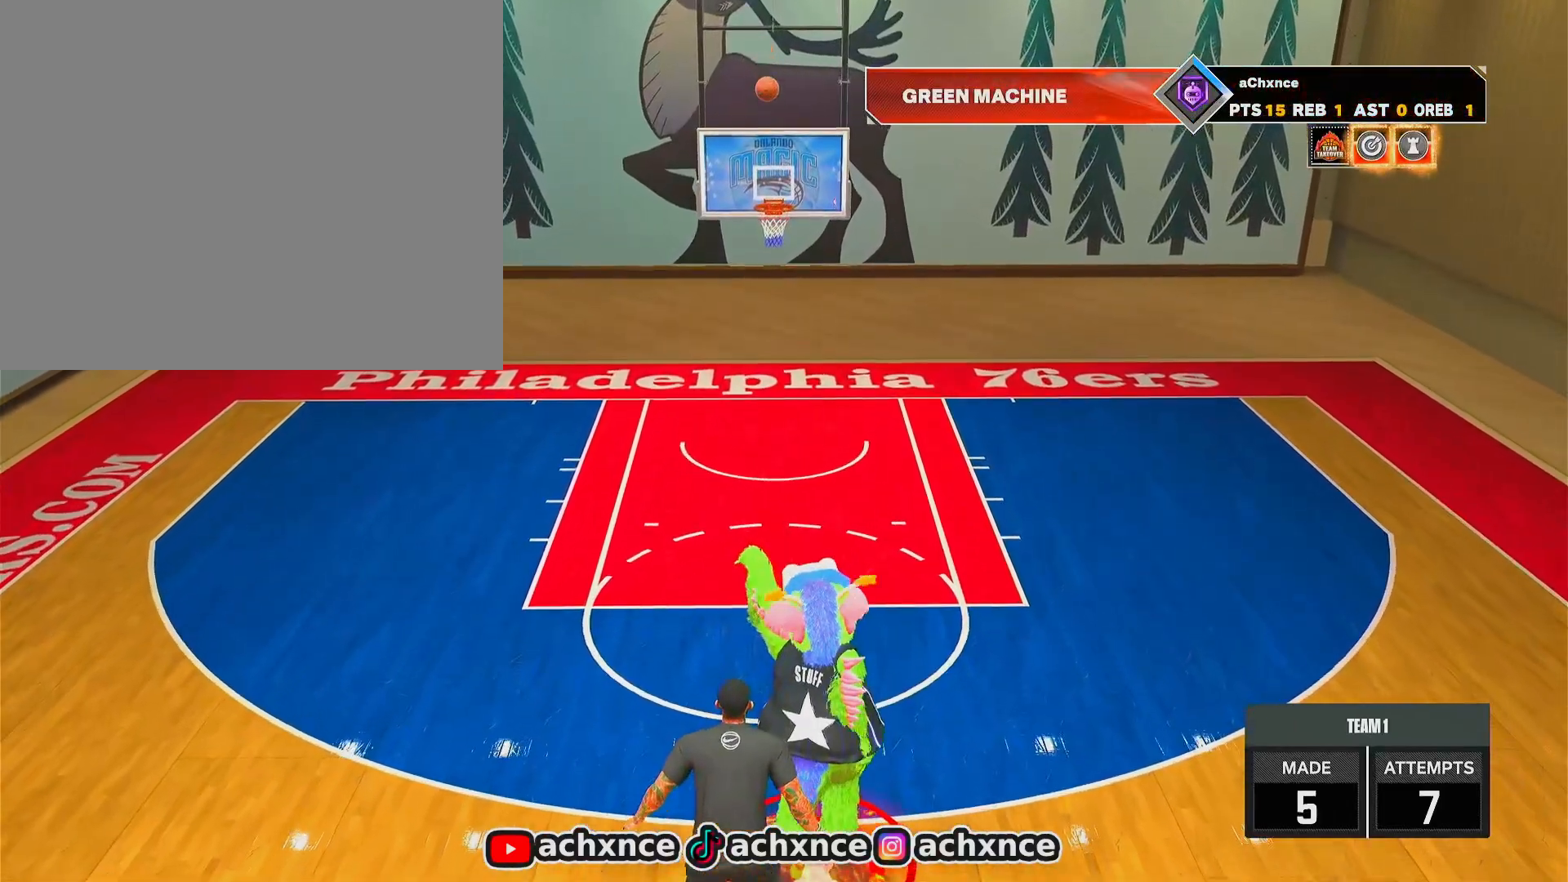
{"buttons": [], "left_stick": "center", "right_stick": "center", "events": []}
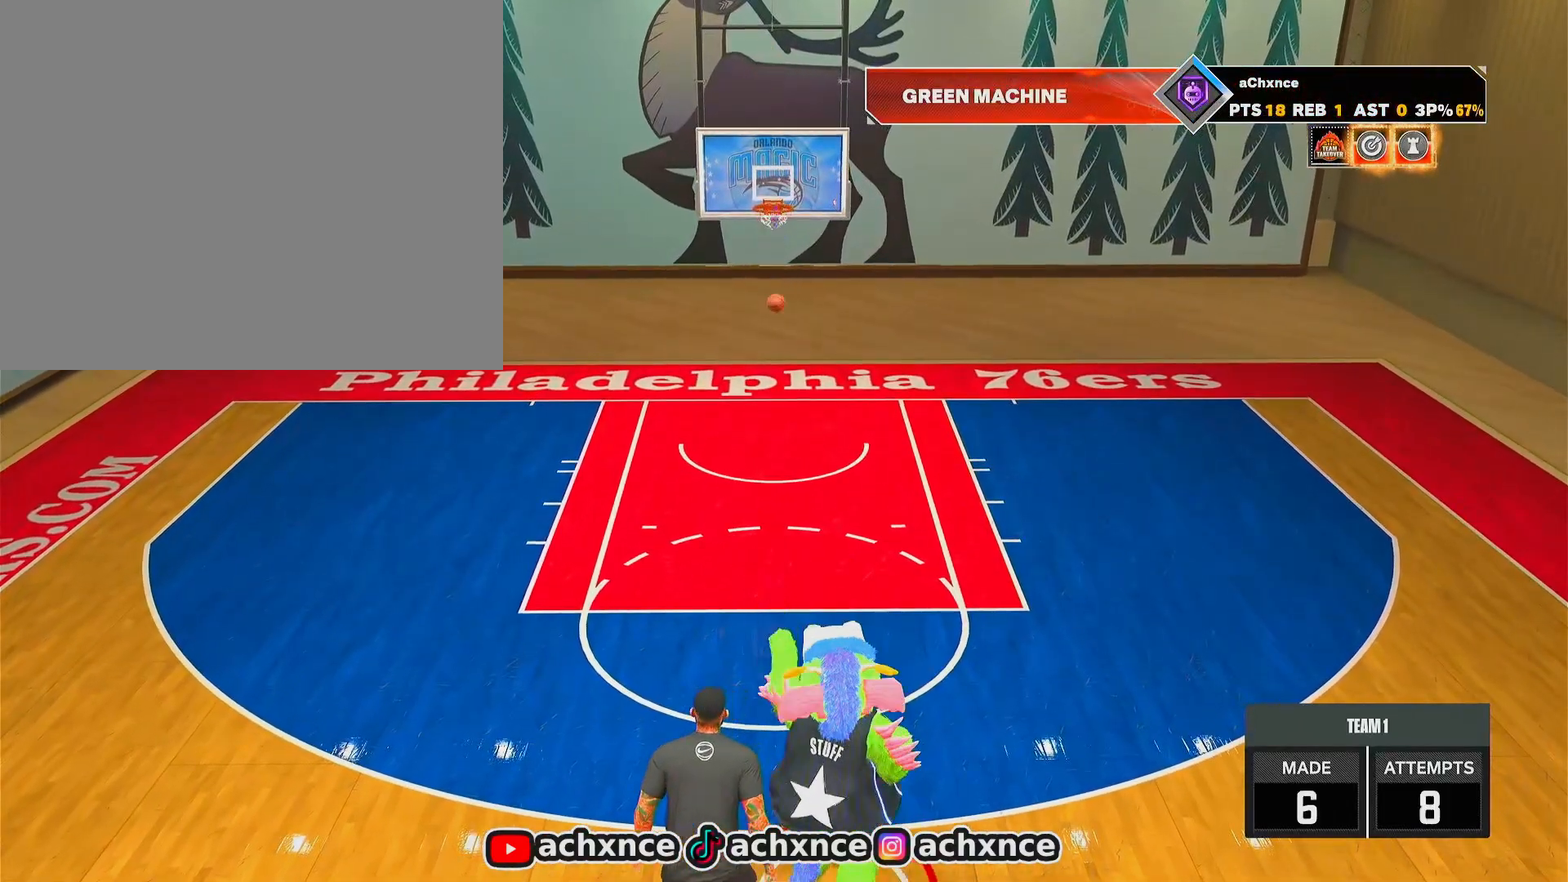
{"buttons": [], "left_stick": "center", "right_stick": "center", "events": []}
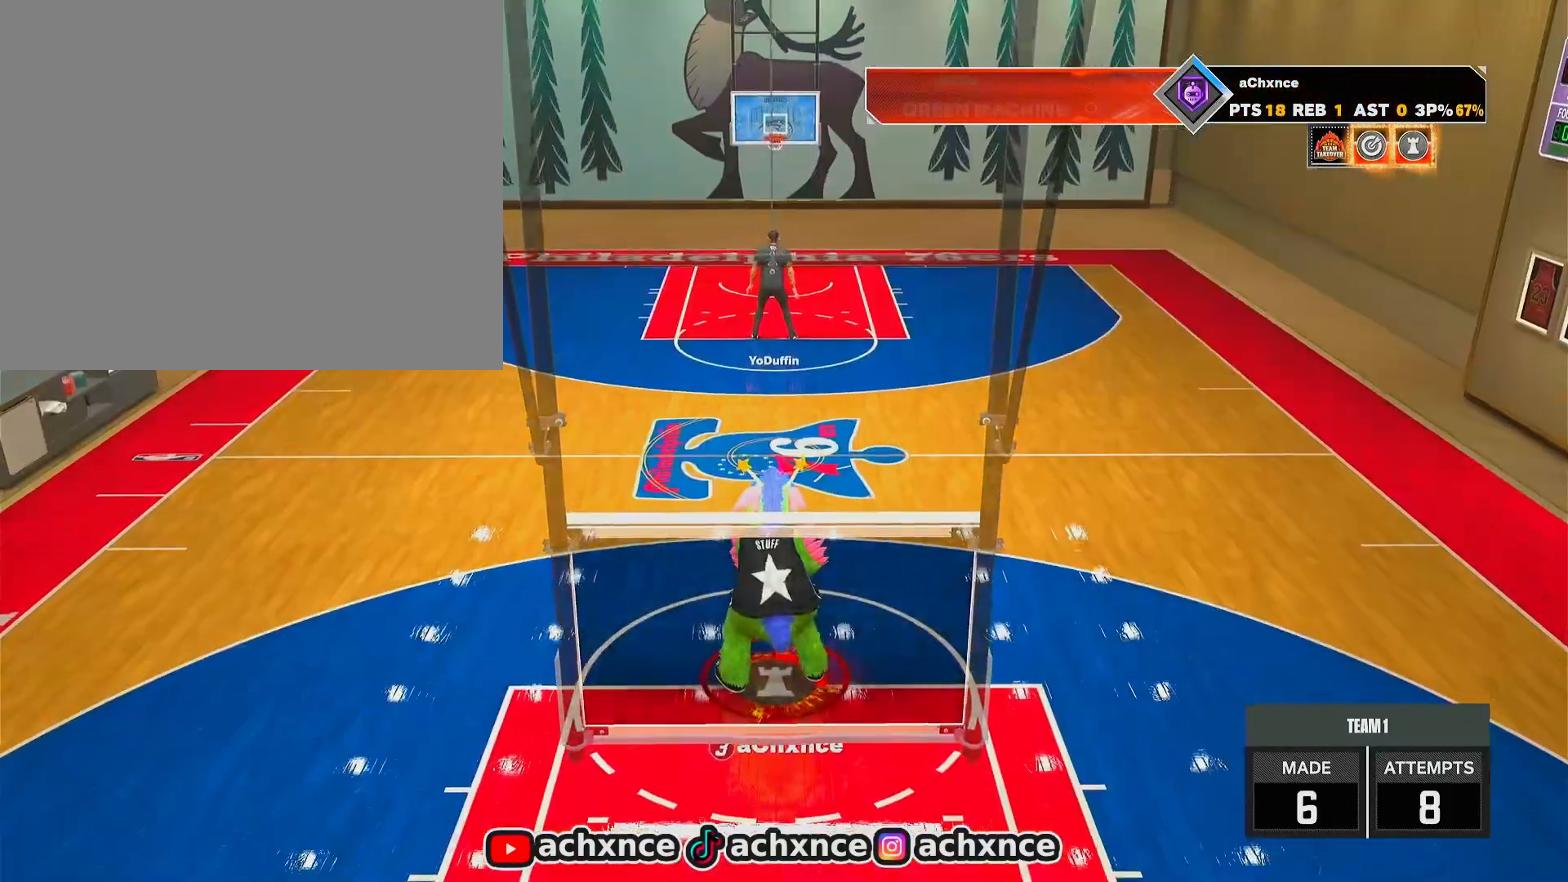
{"buttons": [], "left_stick": "center", "right_stick": "center", "events": []}
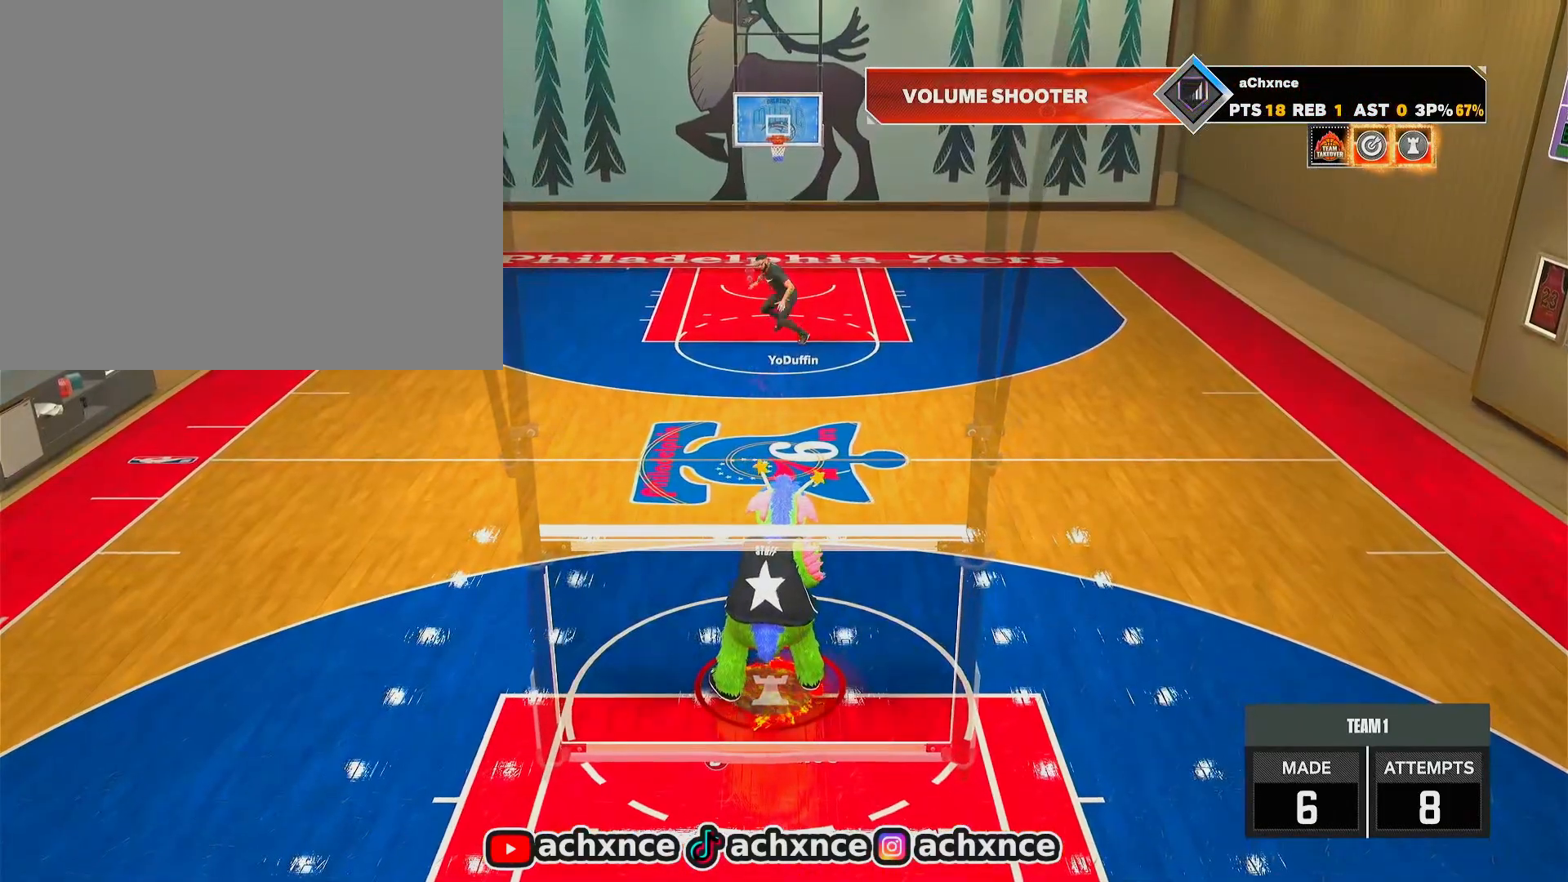
{"buttons": [], "left_stick": "center", "right_stick": "center", "events": []}
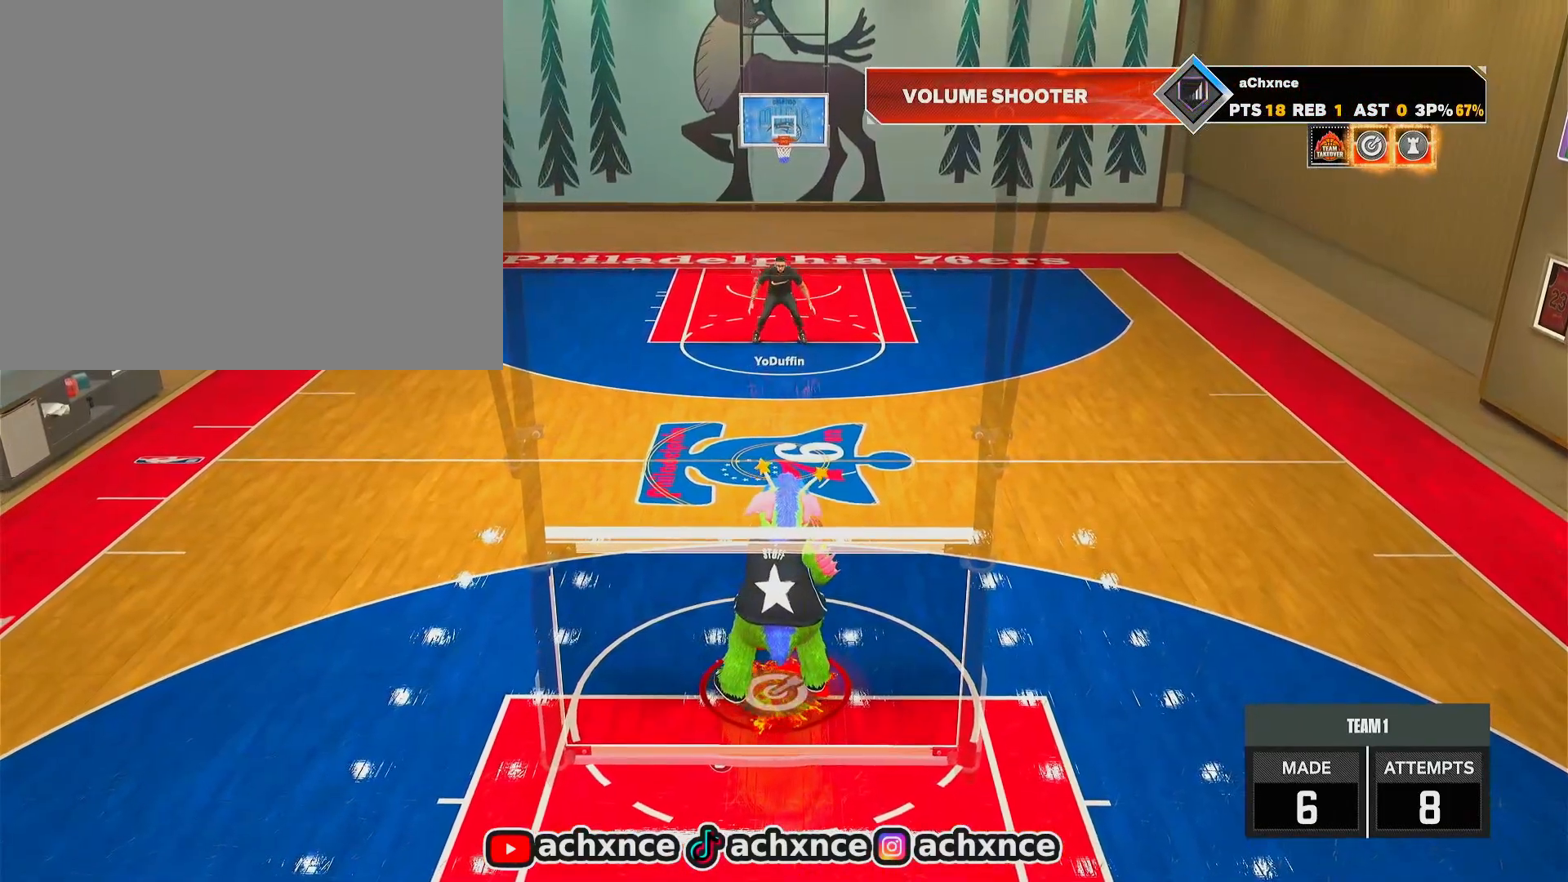
{"buttons": [], "left_stick": "center", "right_stick": "center", "events": []}
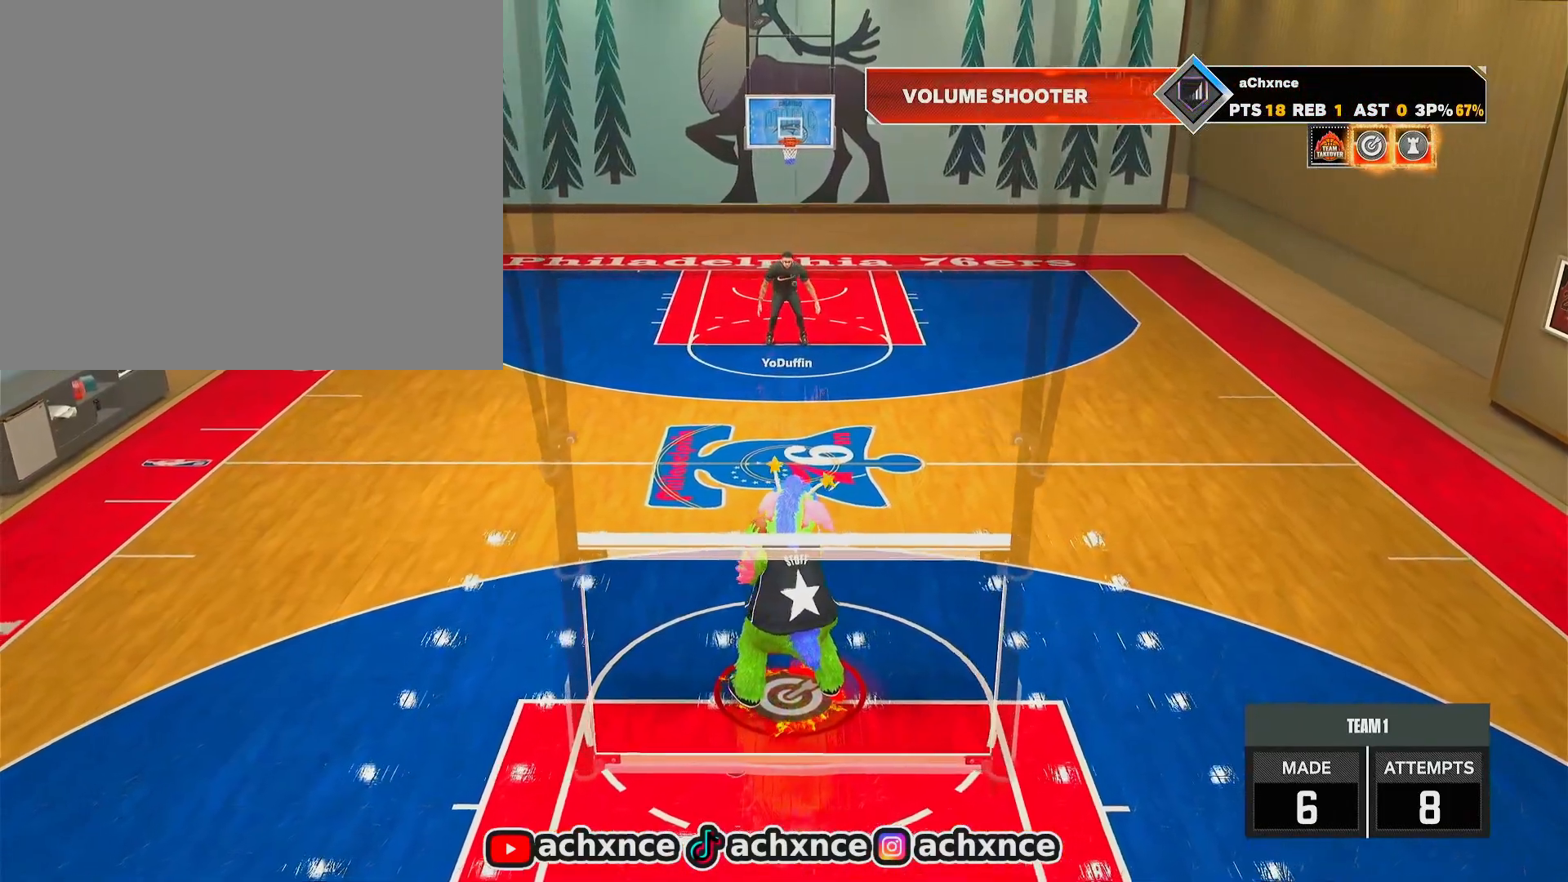
{"buttons": [], "left_stick": "center", "right_stick": "center", "events": []}
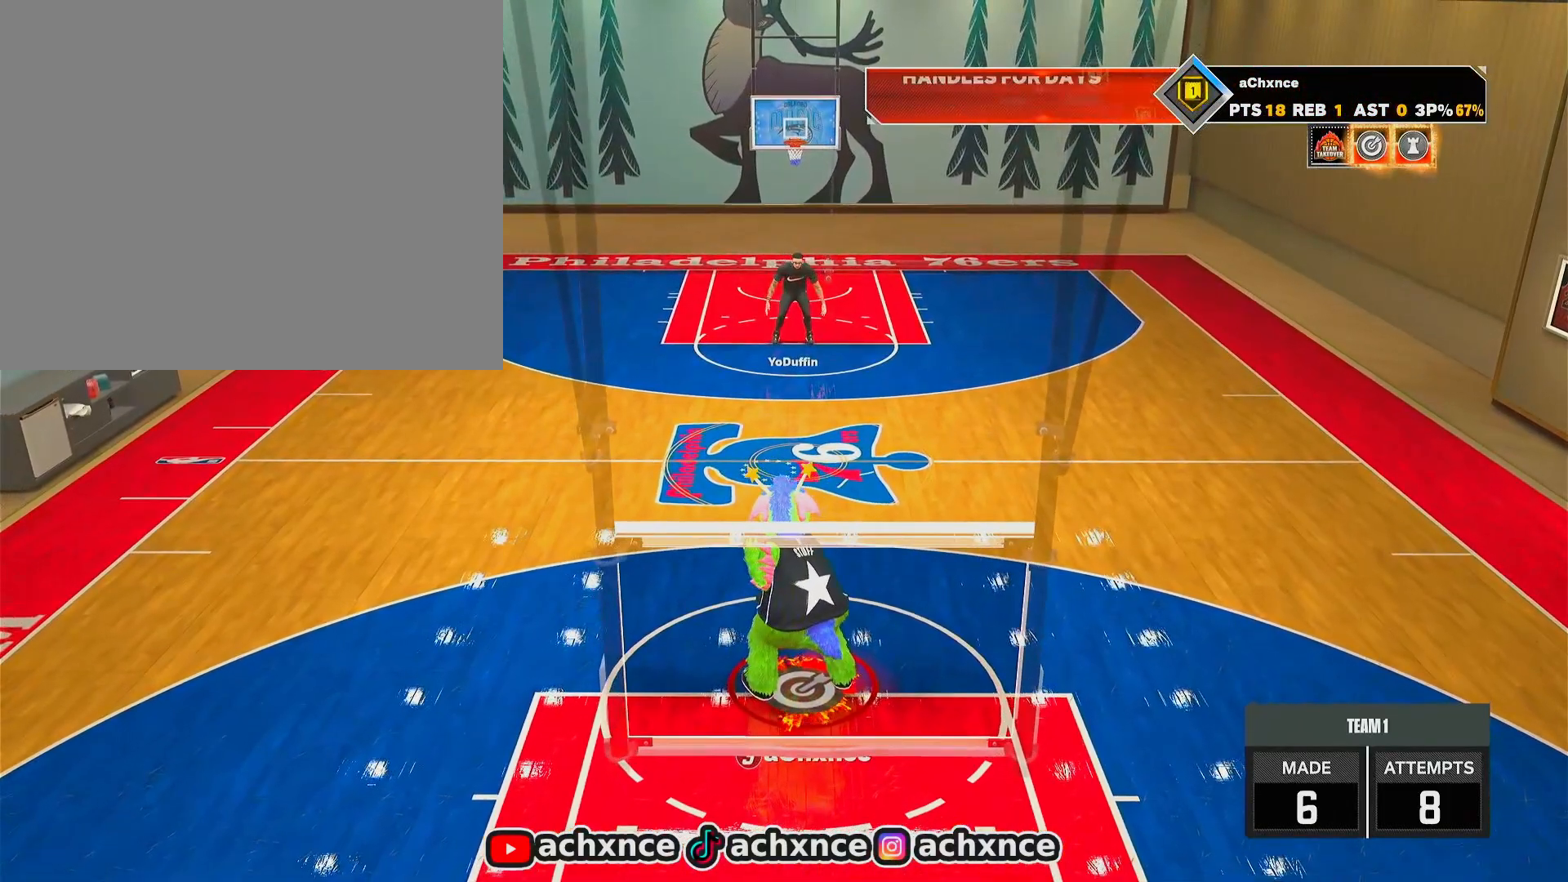
{"buttons": [], "left_stick": "center", "right_stick": "center", "events": [[50, "left_stick", "down"], [183, "left_stick", "center"]]}
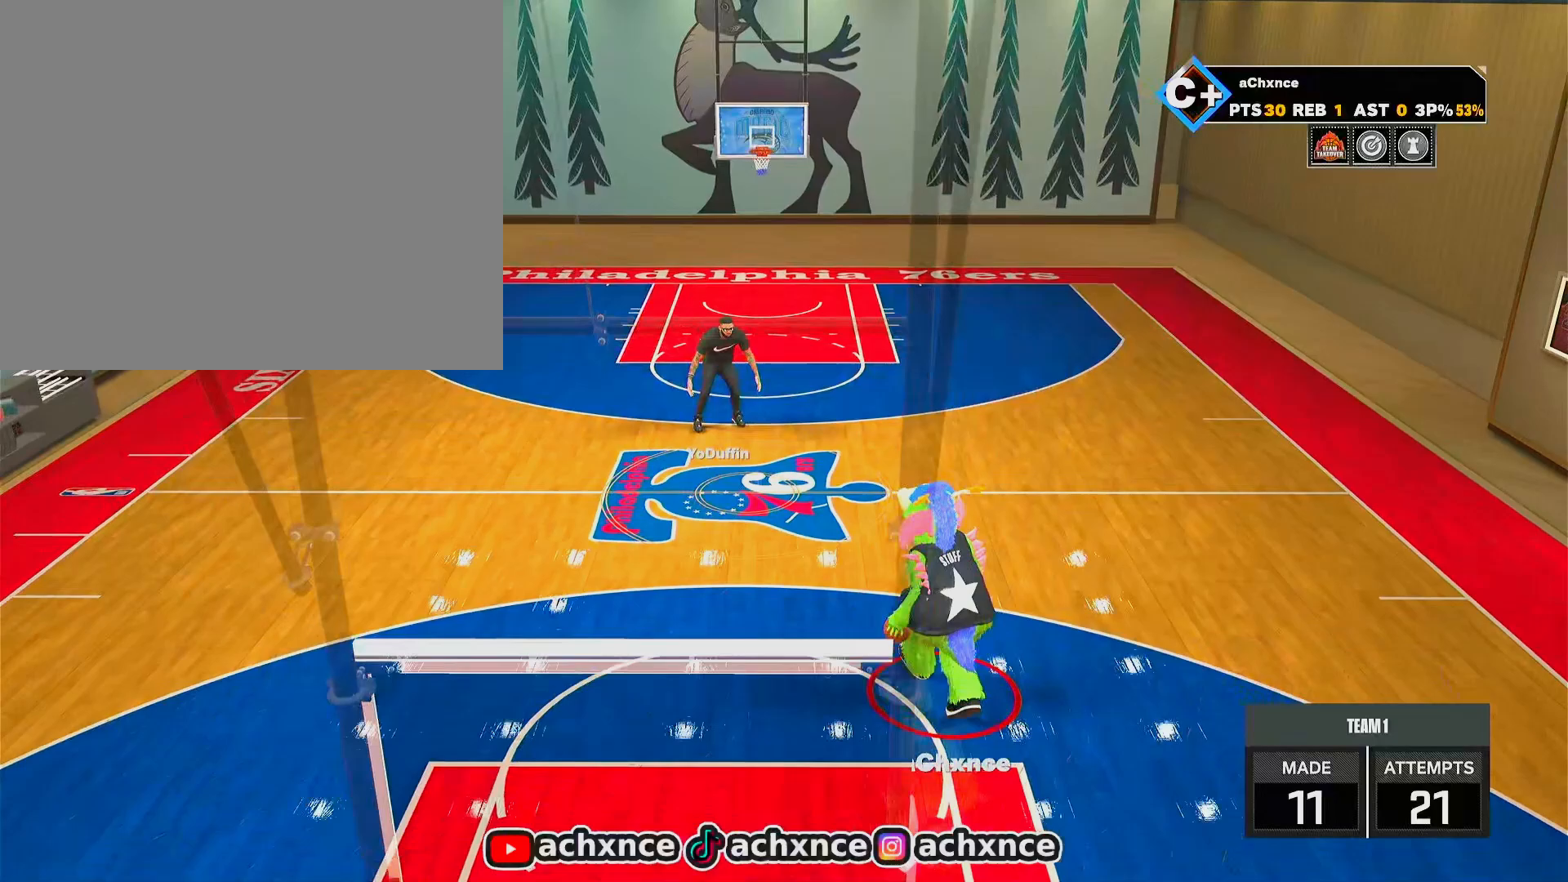
{"buttons": ["R2"], "left_stick": "center", "right_stick": "center", "events": [[500, "R2", "down"]]}
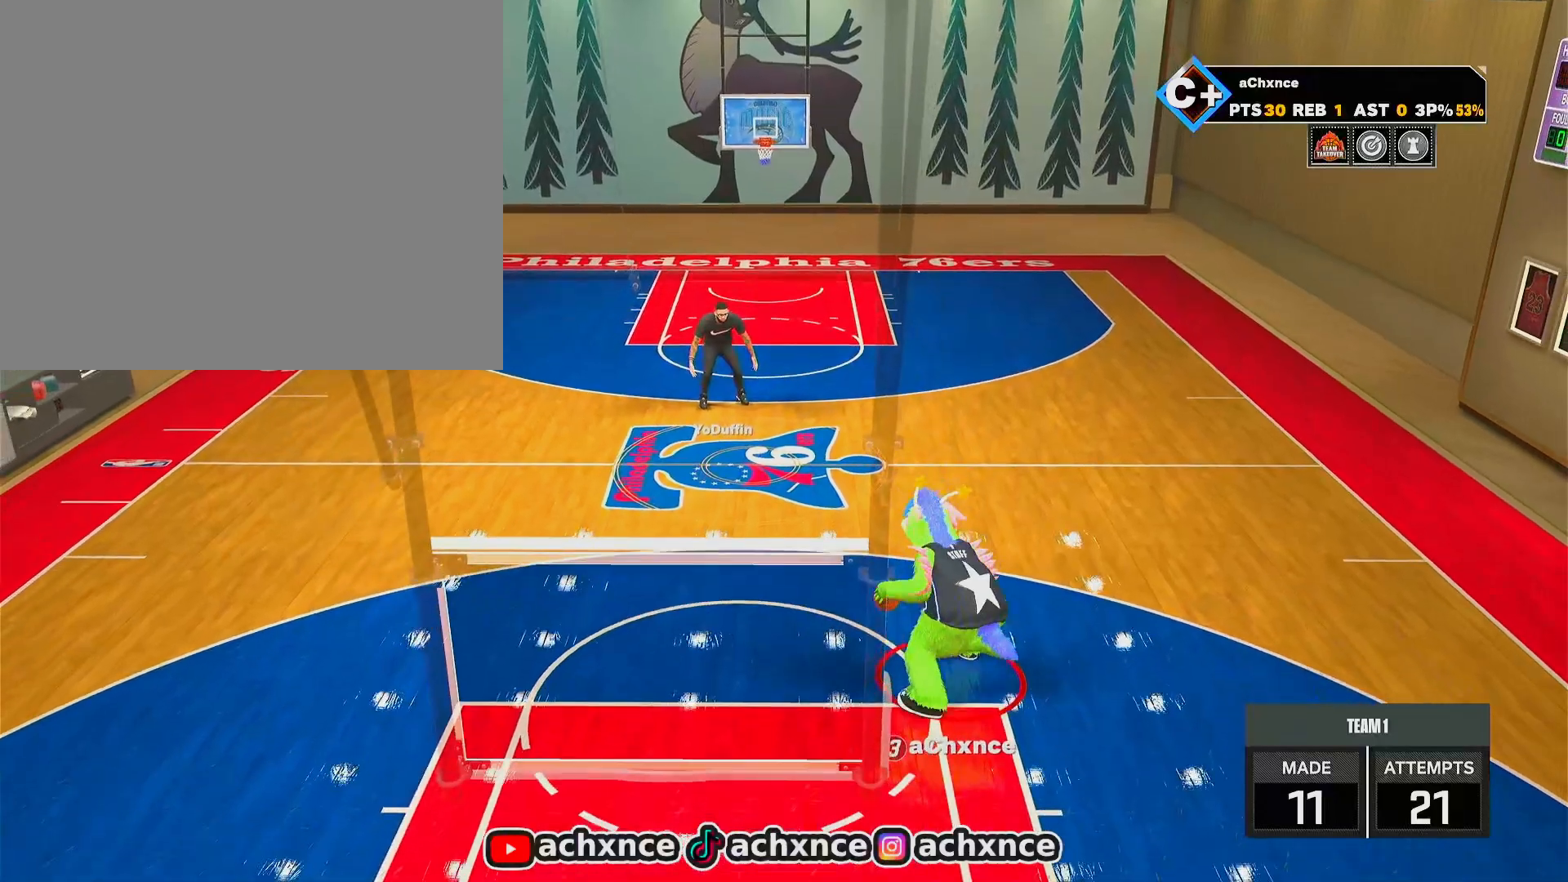
{"buttons": ["R2"], "left_stick": "down-right", "right_stick": "center", "events": [[100, "right_stick", "up-right"], [167, "right_stick", "center"], [333, "left_stick", "down-right"]]}
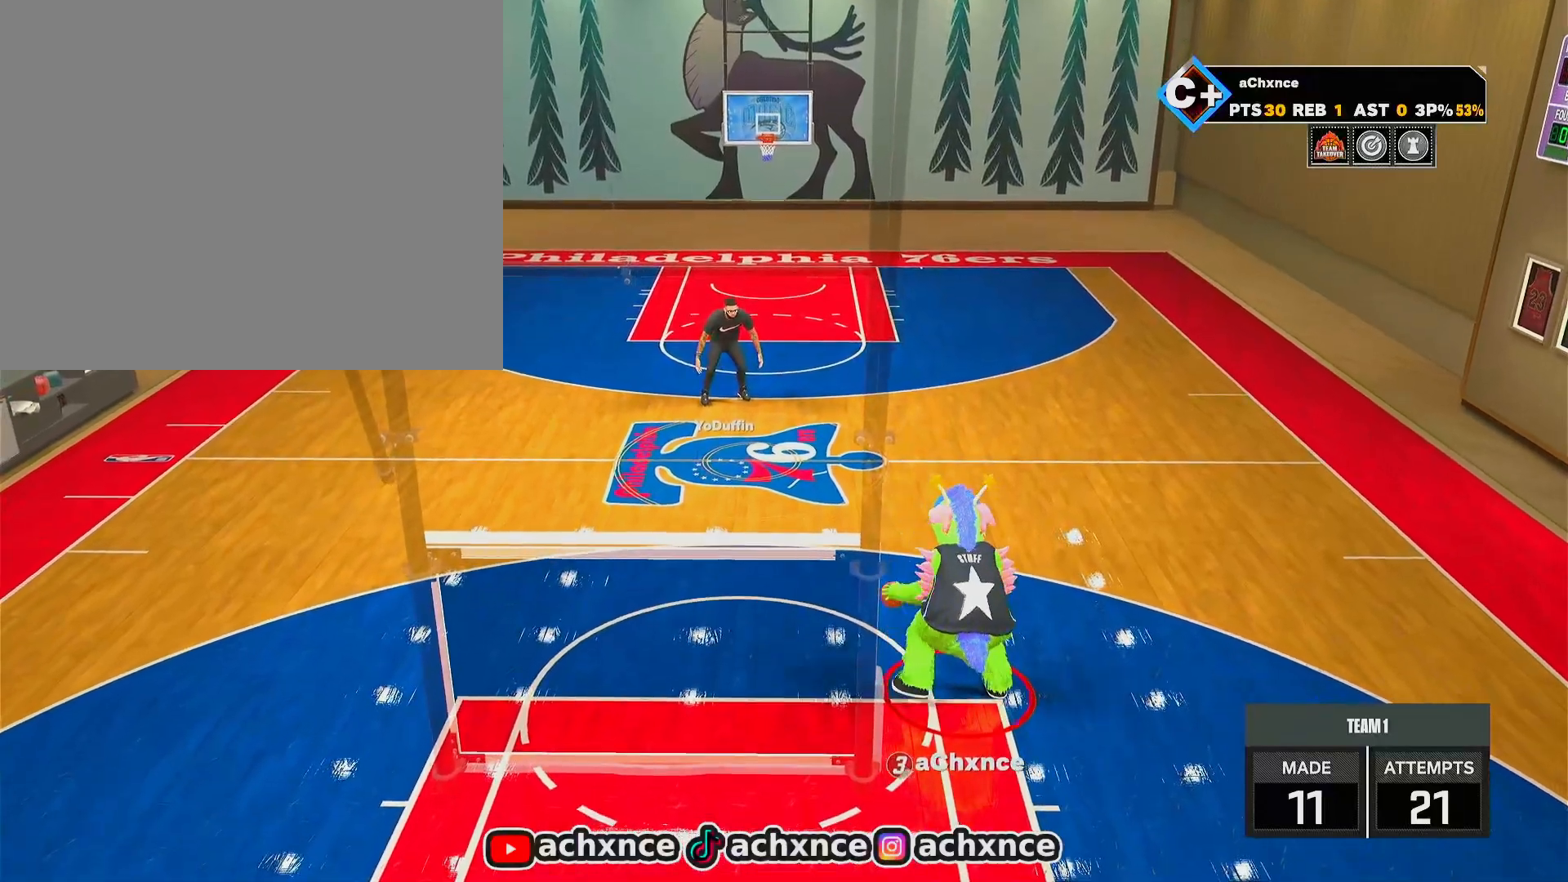
{"buttons": ["R2"], "left_stick": "center", "right_stick": "center", "events": [[50, "left_stick", "center"], [233, "right_stick", "left"], [333, "right_stick", "center"]]}
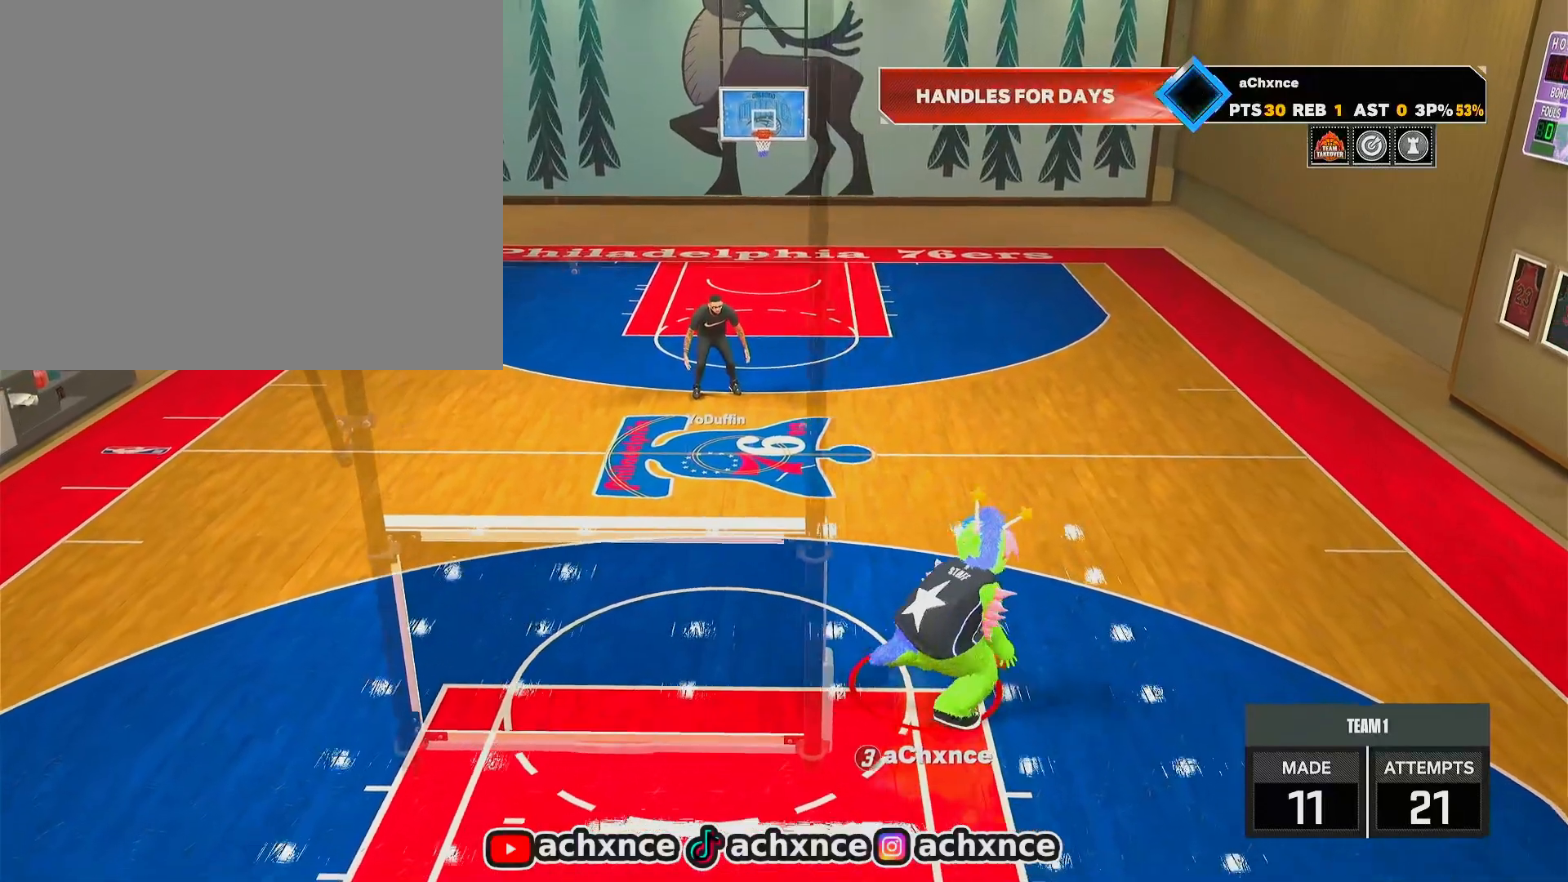
{"buttons": ["R2"], "left_stick": "left", "right_stick": "center", "events": [[83, "left_stick", "up-left"], [417, "left_stick", "left"]]}